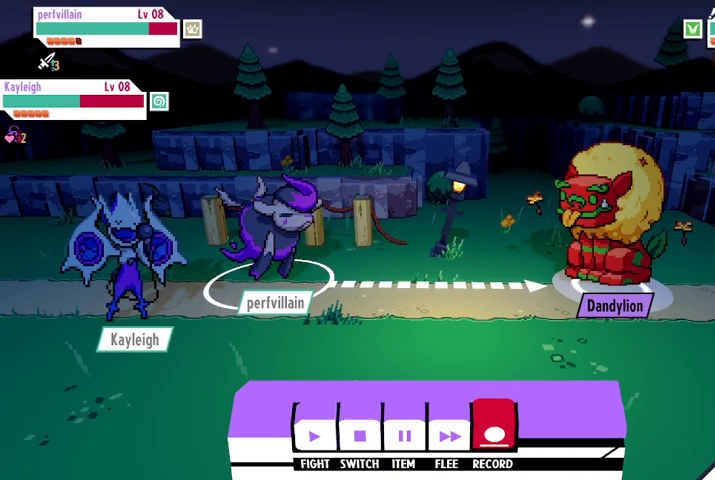
Gameplay with a controller (Xbox layout); each line is a JSON object with the inputs held at the frame after it. "events" lists button and stick changes between this image and that frame as [ms after this image, input, new state], when the widget could be followed in between.
{"buttons": [], "left_stick": "center", "right_stick": "center", "events": []}
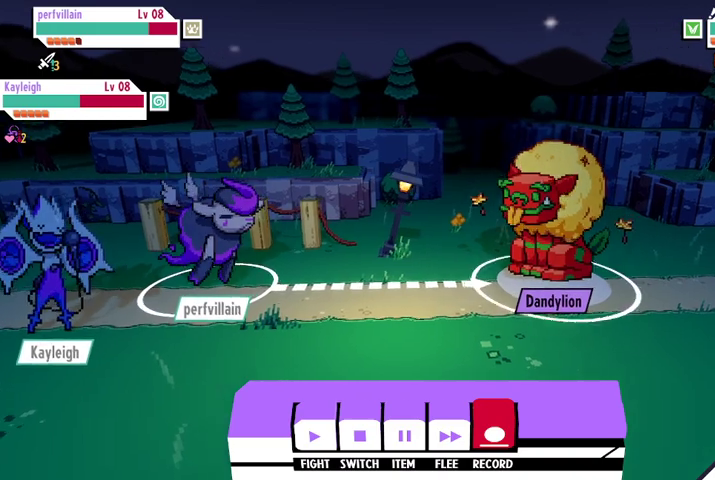
{"buttons": [], "left_stick": "center", "right_stick": "center", "events": [[167, "A", "down"], [267, "A", "up"]]}
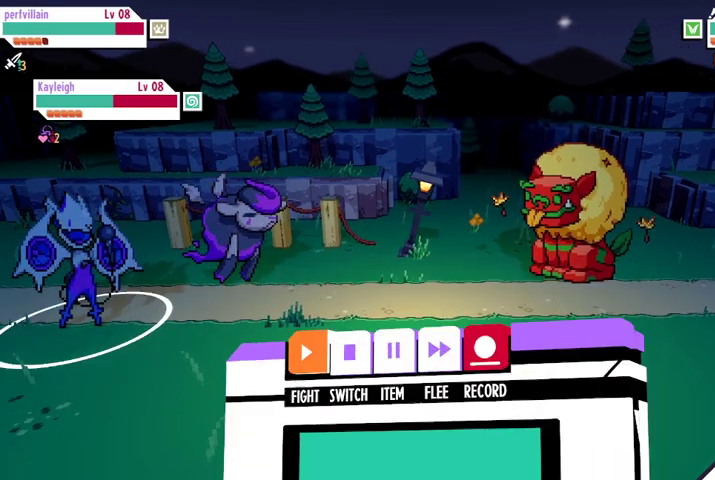
{"buttons": [], "left_stick": "center", "right_stick": "center", "events": []}
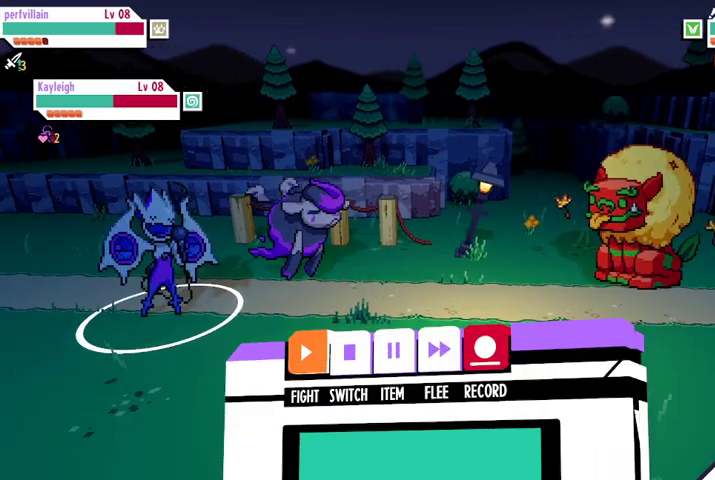
{"buttons": [], "left_stick": "center", "right_stick": "center", "events": []}
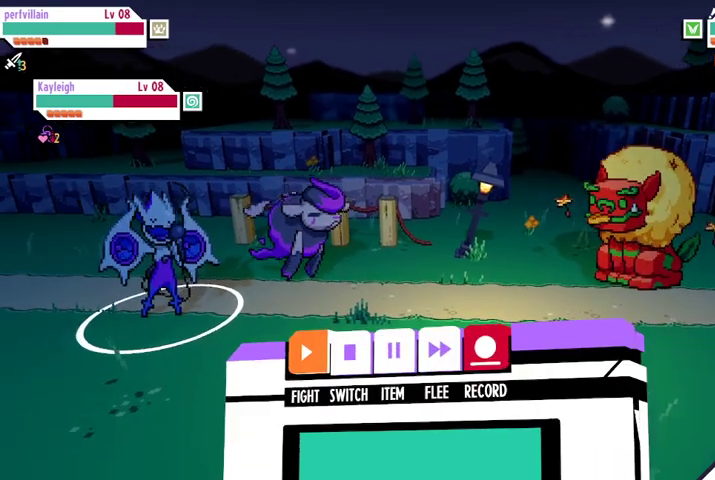
{"buttons": [], "left_stick": "center", "right_stick": "center", "events": [[367, "A", "down"], [500, "A", "up"]]}
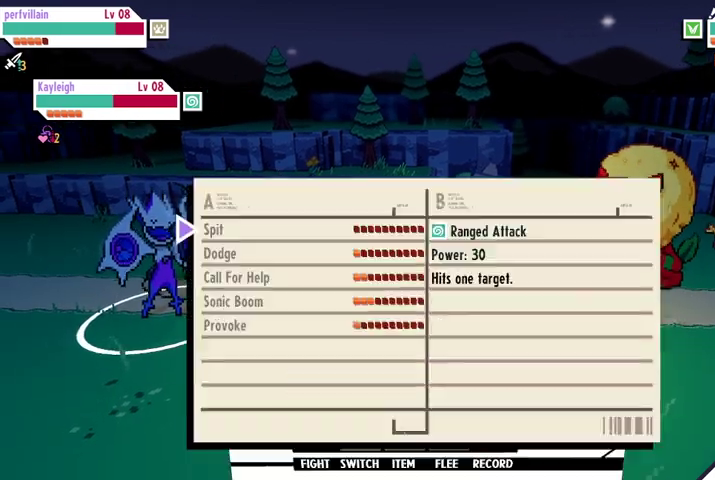
{"buttons": ["DPAD_DOWN"], "left_stick": "center", "right_stick": "center", "events": [[400, "DPAD_DOWN", "down"]]}
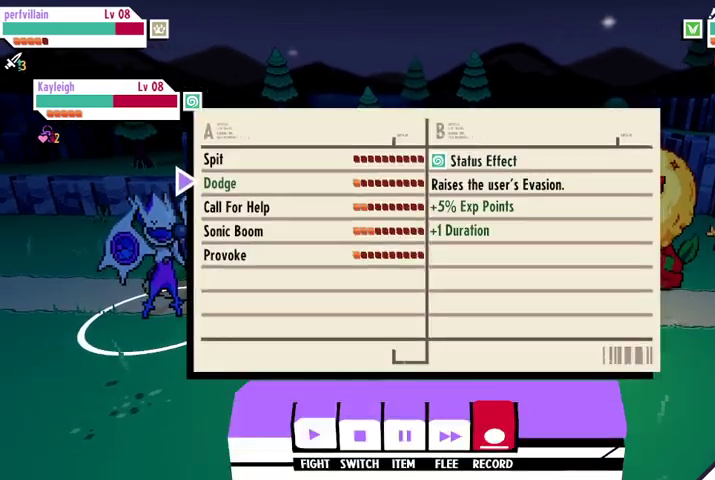
{"buttons": [], "left_stick": "center", "right_stick": "center", "events": [[33, "DPAD_DOWN", "up"], [133, "DPAD_DOWN", "down"], [233, "DPAD_DOWN", "up"]]}
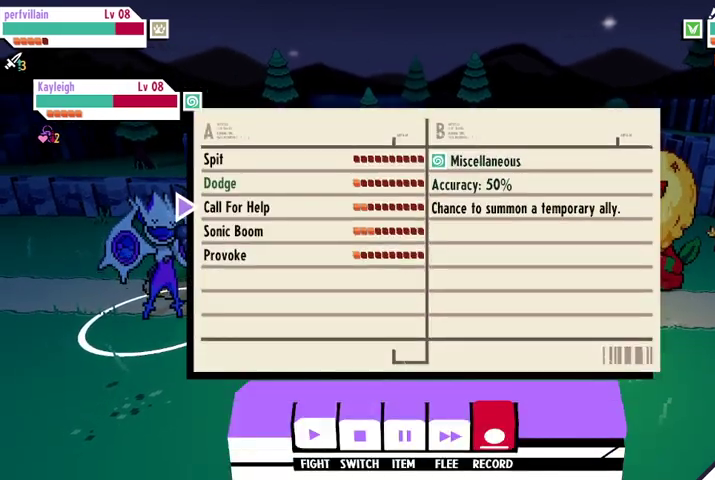
{"buttons": [], "left_stick": "center", "right_stick": "center", "events": []}
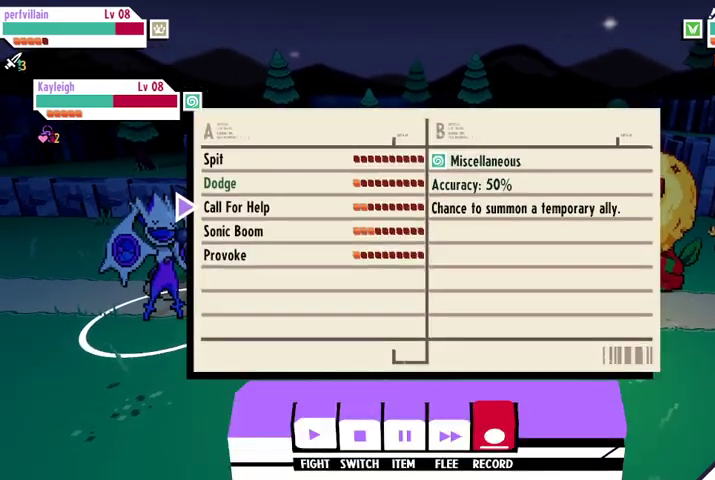
{"buttons": ["DPAD_DOWN"], "left_stick": "center", "right_stick": "center", "events": [[33, "DPAD_DOWN", "down"], [133, "DPAD_DOWN", "up"], [467, "DPAD_DOWN", "down"]]}
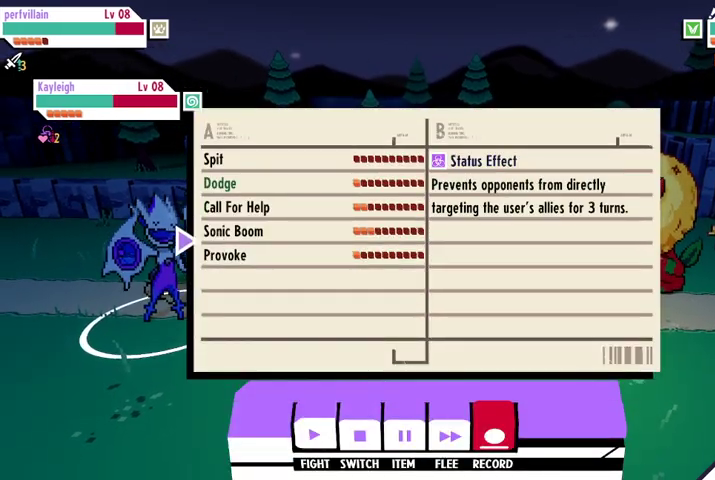
{"buttons": [], "left_stick": "center", "right_stick": "center", "events": [[67, "DPAD_DOWN", "up"]]}
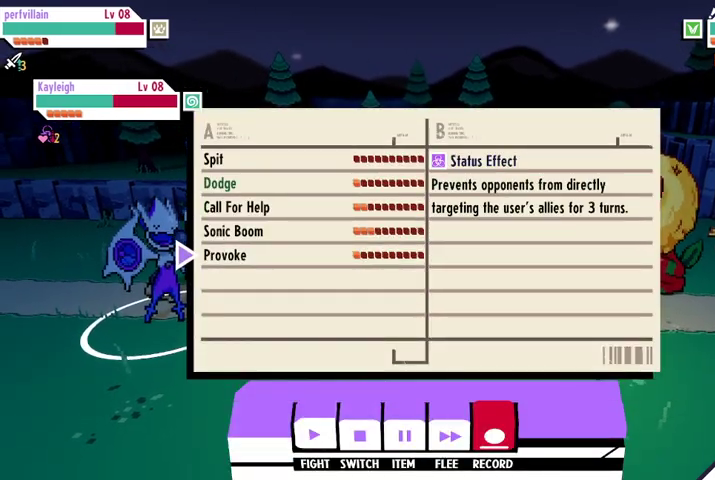
{"buttons": [], "left_stick": "center", "right_stick": "center", "events": []}
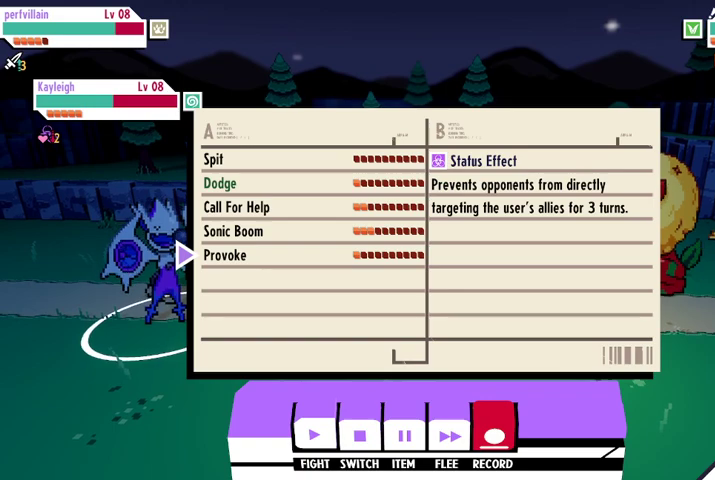
{"buttons": [], "left_stick": "center", "right_stick": "center", "events": []}
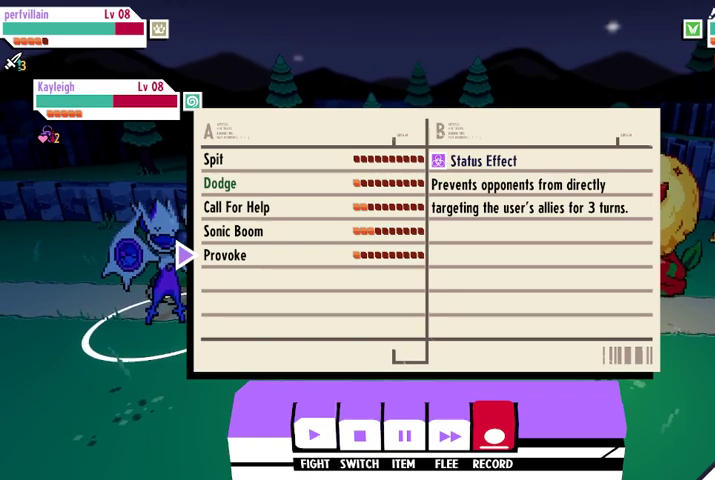
{"buttons": [], "left_stick": "center", "right_stick": "center", "events": []}
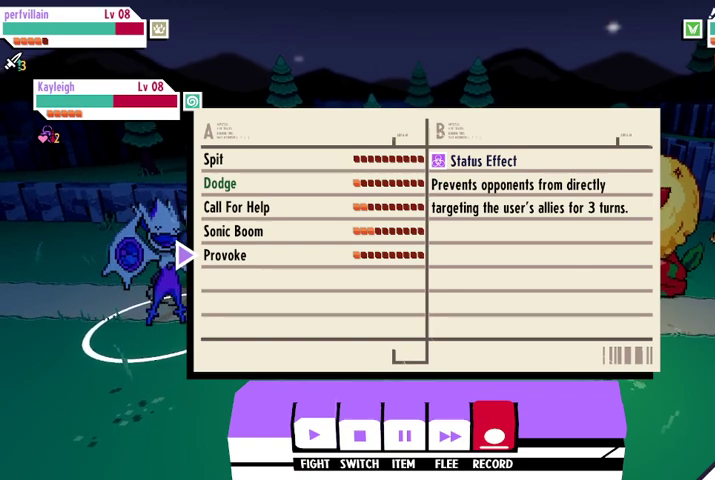
{"buttons": [], "left_stick": "center", "right_stick": "center", "events": [[300, "DPAD_UP", "down"], [400, "DPAD_UP", "up"]]}
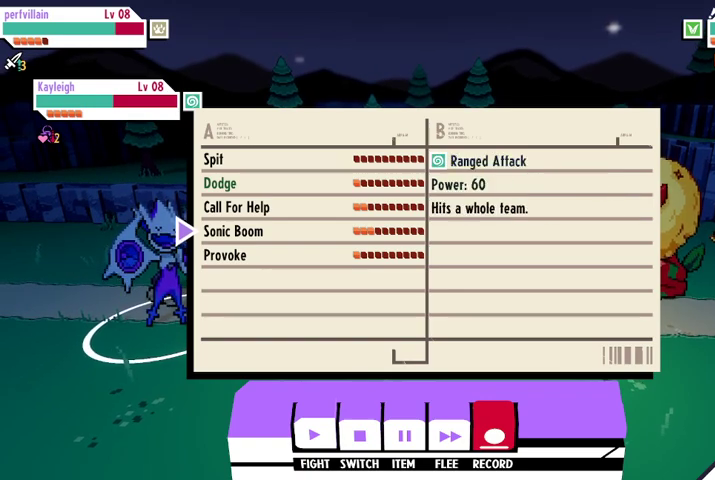
{"buttons": [], "left_stick": "center", "right_stick": "center", "events": [[33, "DPAD_UP", "down"], [133, "DPAD_UP", "up"]]}
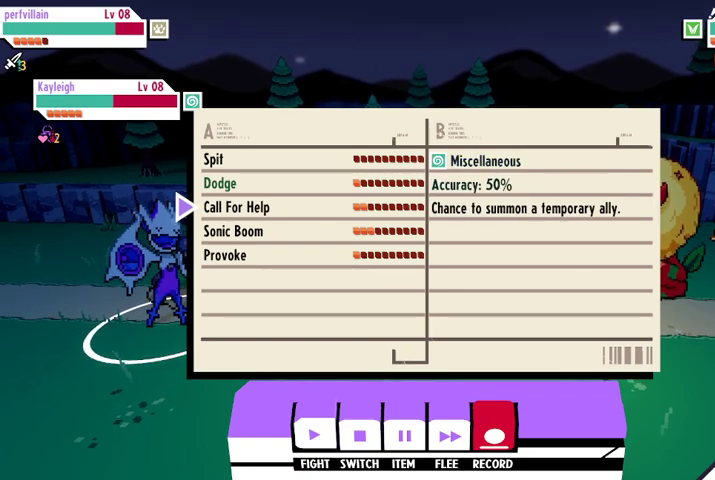
{"buttons": [], "left_stick": "center", "right_stick": "center", "events": [[133, "DPAD_UP", "down"], [267, "DPAD_UP", "up"]]}
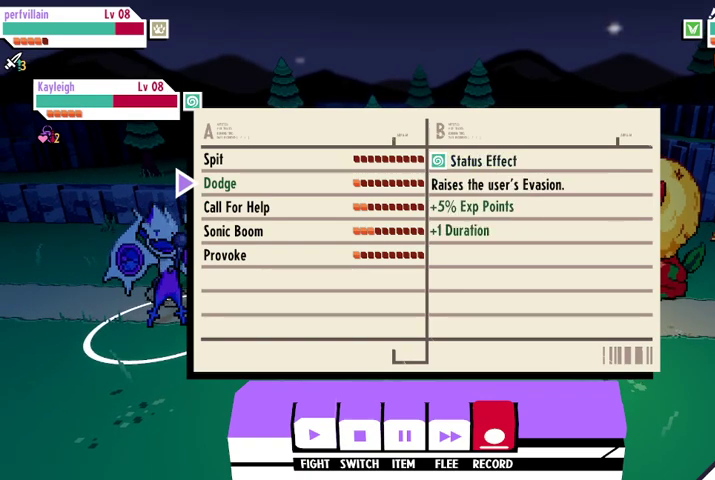
{"buttons": [], "left_stick": "center", "right_stick": "center", "events": []}
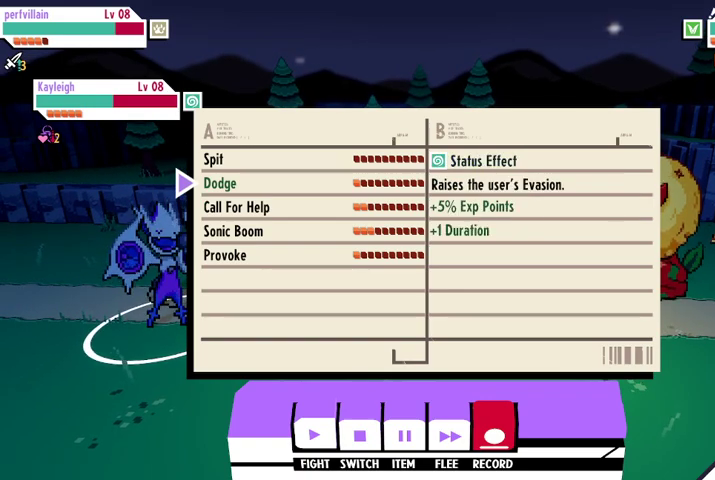
{"buttons": [], "left_stick": "center", "right_stick": "center", "events": []}
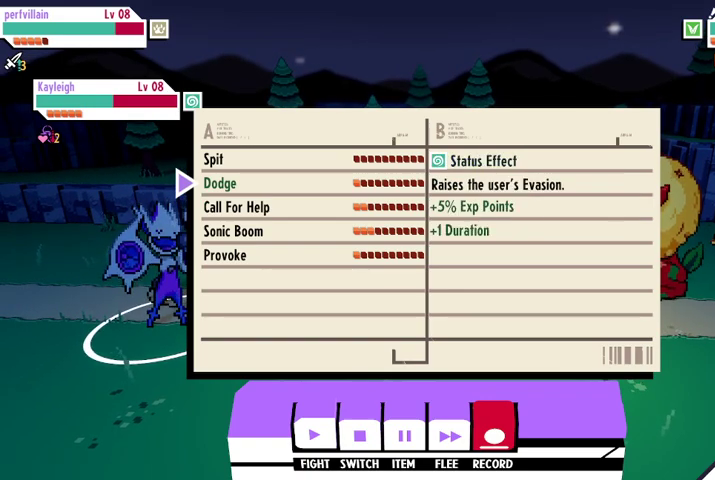
{"buttons": [], "left_stick": "center", "right_stick": "center", "events": [[300, "A", "down"], [400, "A", "up"]]}